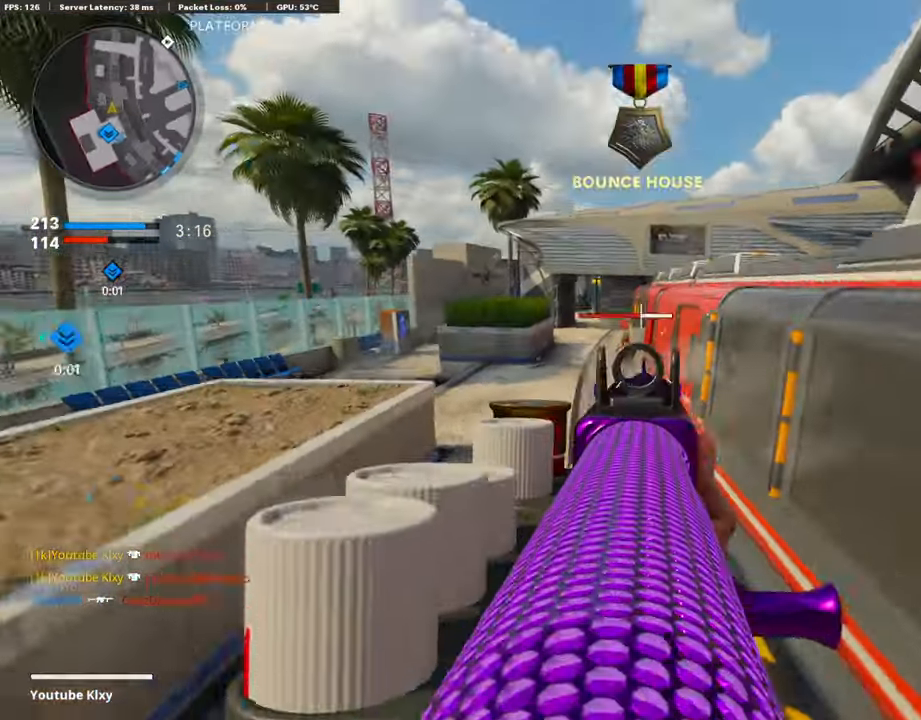
Gameplay with a controller (PlayStation layout); each line is a JSON object with the inputs held at the frame after it. "events" lists button and stick changes between this image and that frame as [ms after this image, input, new state], when the widget could be followed in between.
{"buttons": ["L1", "R1"], "left_stick": "down-left", "right_stick": "up-left", "events": [[85, "R1", "up"], [186, "R1", "down"], [287, "right_stick", "center"], [304, "R1", "up"], [405, "R1", "down"], [422, "right_stick", "up-left"]]}
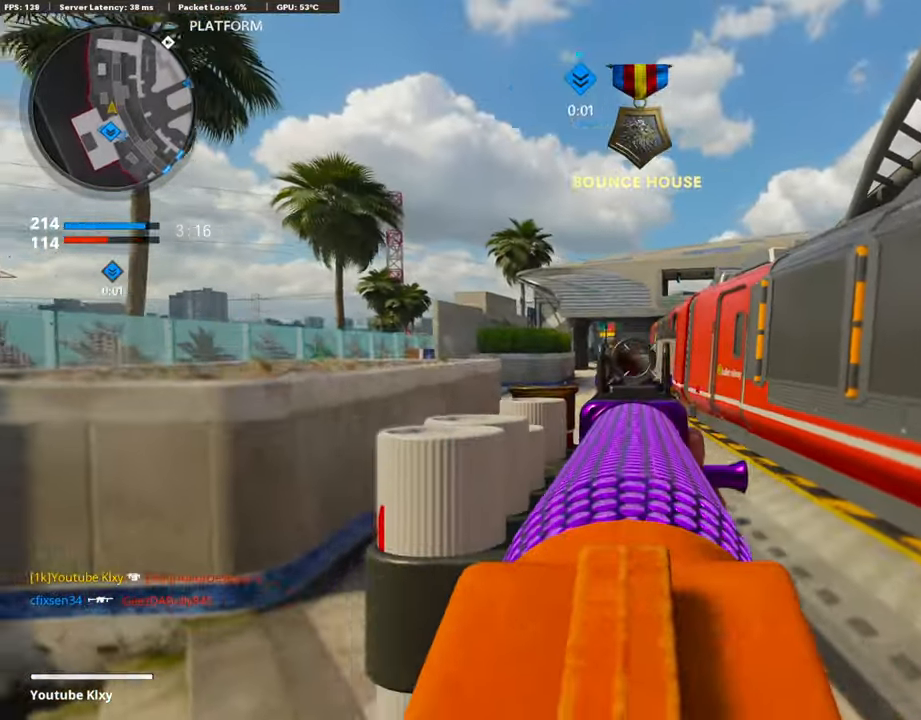
{"buttons": ["L1", "R1"], "left_stick": "down-left", "right_stick": "center", "events": [[17, "R1", "up"], [17, "right_stick", "left"], [118, "R1", "down"], [236, "R1", "up"], [270, "right_stick", "center"], [320, "R1", "down"], [421, "R1", "up"], [421, "right_stick", "down-left"], [489, "right_stick", "center"], [506, "R1", "down"]]}
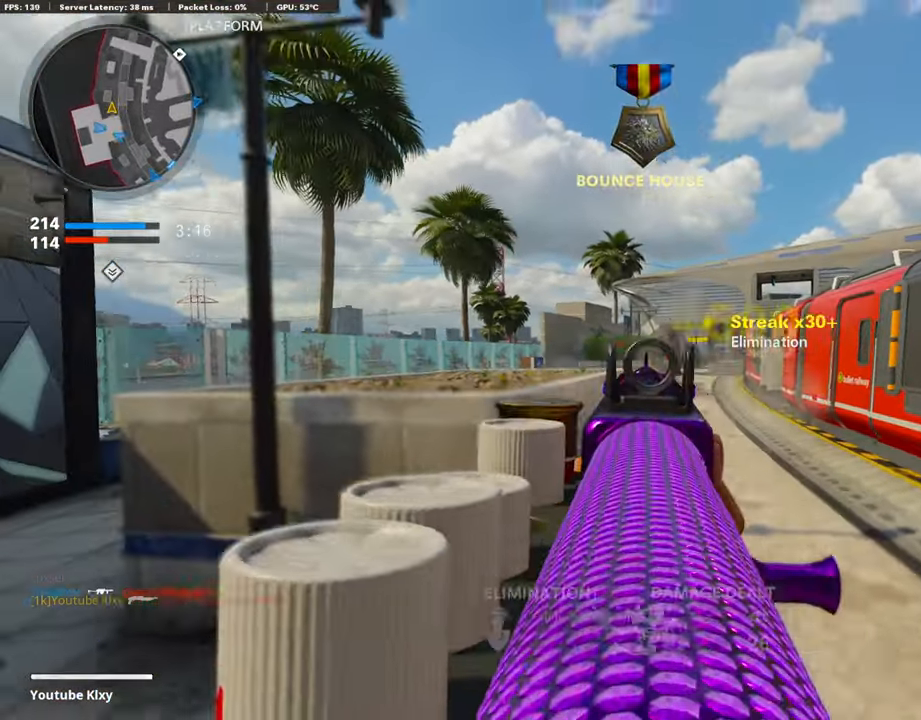
{"buttons": ["L3"], "left_stick": "up", "right_stick": "center", "events": [[50, "left_stick", "center"], [50, "right_stick", "up"], [101, "left_stick", "right"], [118, "right_stick", "center"], [252, "R1", "up"], [269, "L1", "up"], [354, "L3", "down"], [387, "left_stick", "up"]]}
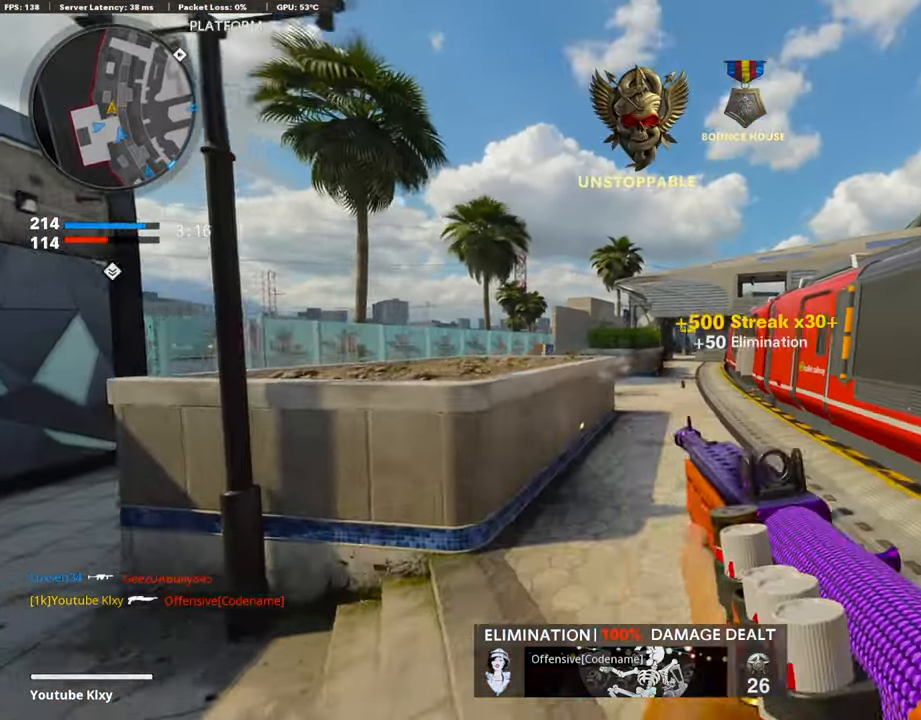
{"buttons": [], "left_stick": "up", "right_stick": "center", "events": [[102, "L3", "up"], [186, "TRIANGLE", "down"], [287, "TRIANGLE", "up"], [388, "TRIANGLE", "down"], [489, "TRIANGLE", "up"]]}
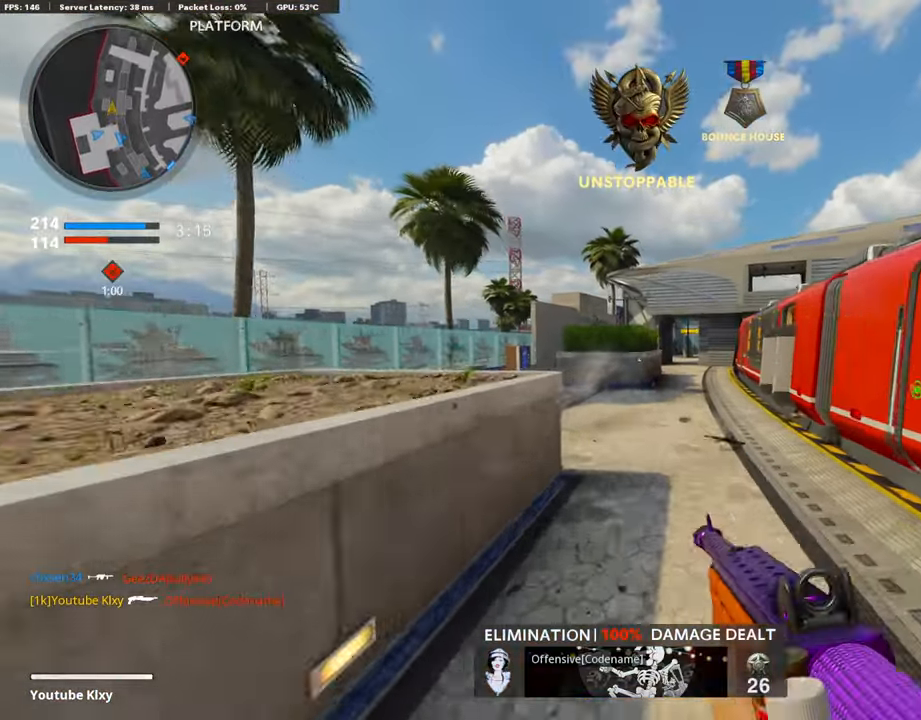
{"buttons": ["R3"], "left_stick": "up", "right_stick": "center", "events": [[169, "TRIANGLE", "down"], [236, "TRIANGLE", "up"], [454, "R3", "down"]]}
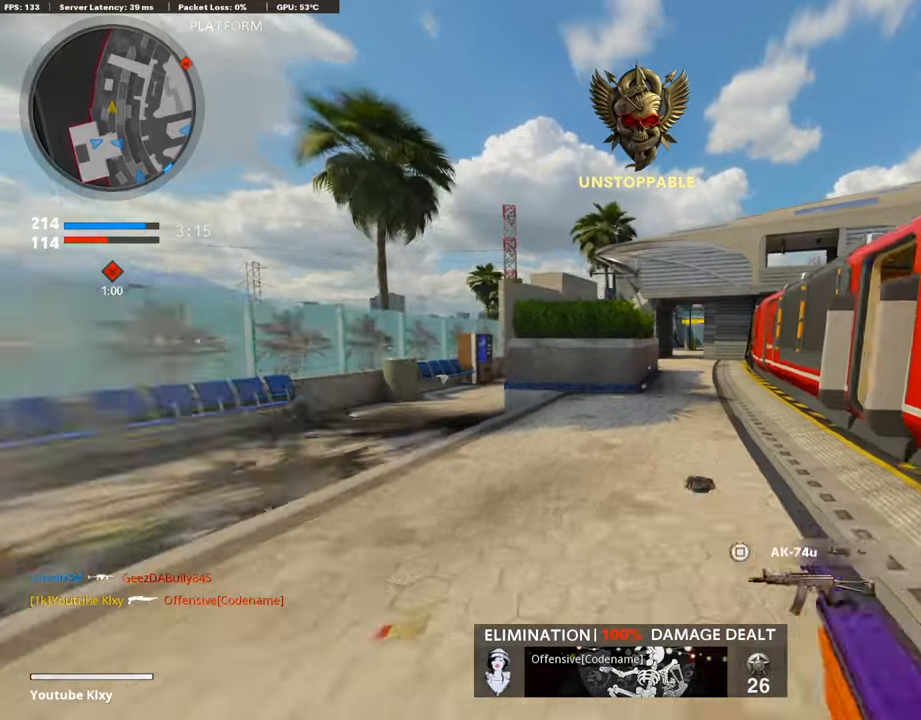
{"buttons": ["L3"], "left_stick": "up", "right_stick": "center", "events": [[17, "L3", "down"], [101, "L3", "up"], [101, "R3", "up"], [270, "left_stick", "up-right"], [286, "L3", "down"], [303, "SQUARE", "down"], [371, "L3", "up"], [404, "SQUARE", "up"], [472, "L3", "down"], [489, "left_stick", "up"]]}
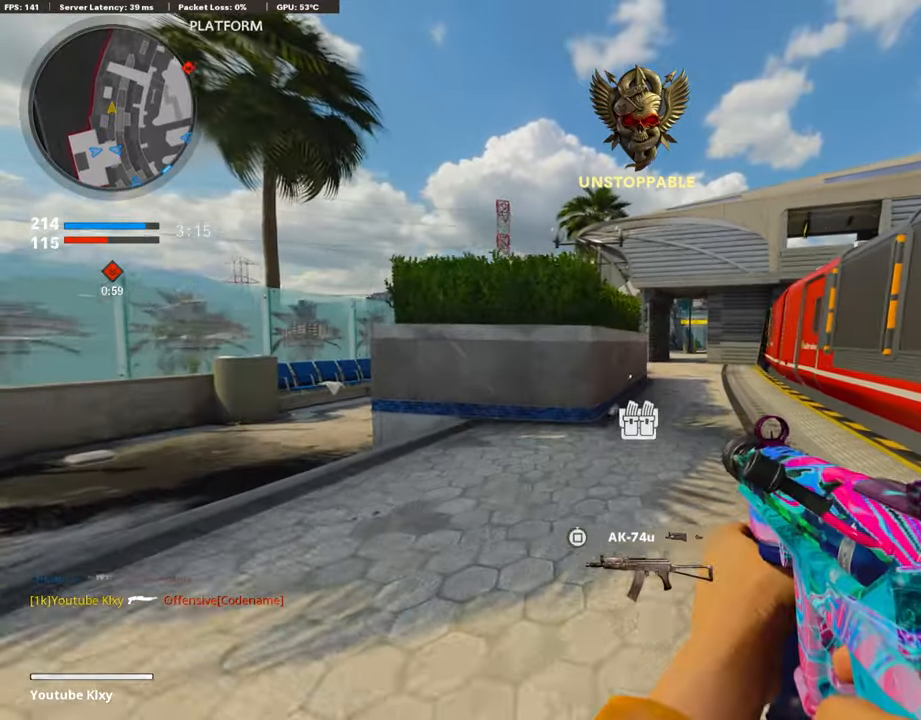
{"buttons": [], "left_stick": "up", "right_stick": "center", "events": [[33, "SQUARE", "down"], [84, "SQUARE", "up"], [101, "L3", "up"], [219, "L3", "down"], [219, "left_stick", "up-right"], [354, "left_stick", "up"], [354, "right_stick", "down-right"], [455, "right_stick", "center"], [488, "L3", "up"]]}
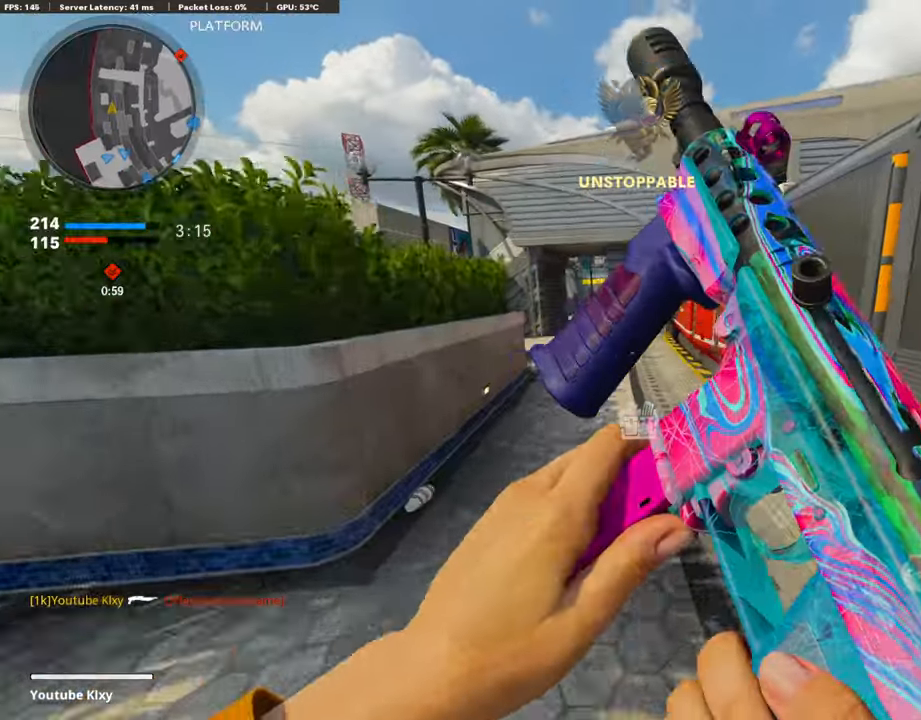
{"buttons": ["R3"], "left_stick": "up", "right_stick": "center", "events": [[34, "CROSS", "down"], [135, "CROSS", "up"], [287, "left_stick", "center"], [405, "R3", "down"], [439, "left_stick", "up"]]}
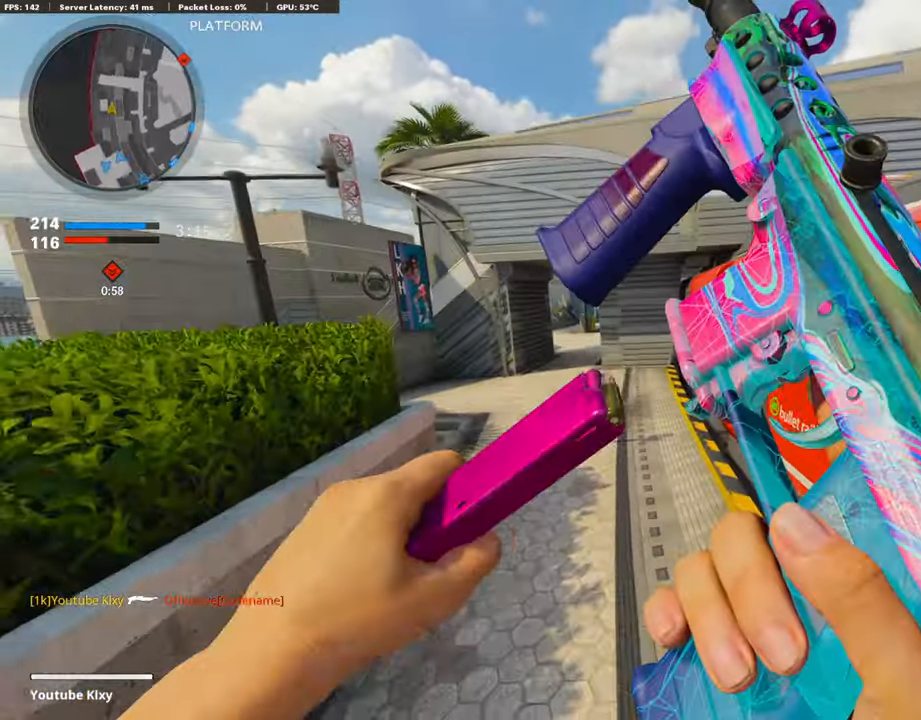
{"buttons": ["R3"], "left_stick": "up", "right_stick": "center", "events": [[219, "R3", "up"], [354, "L3", "down"], [371, "R3", "down"], [455, "L3", "up"]]}
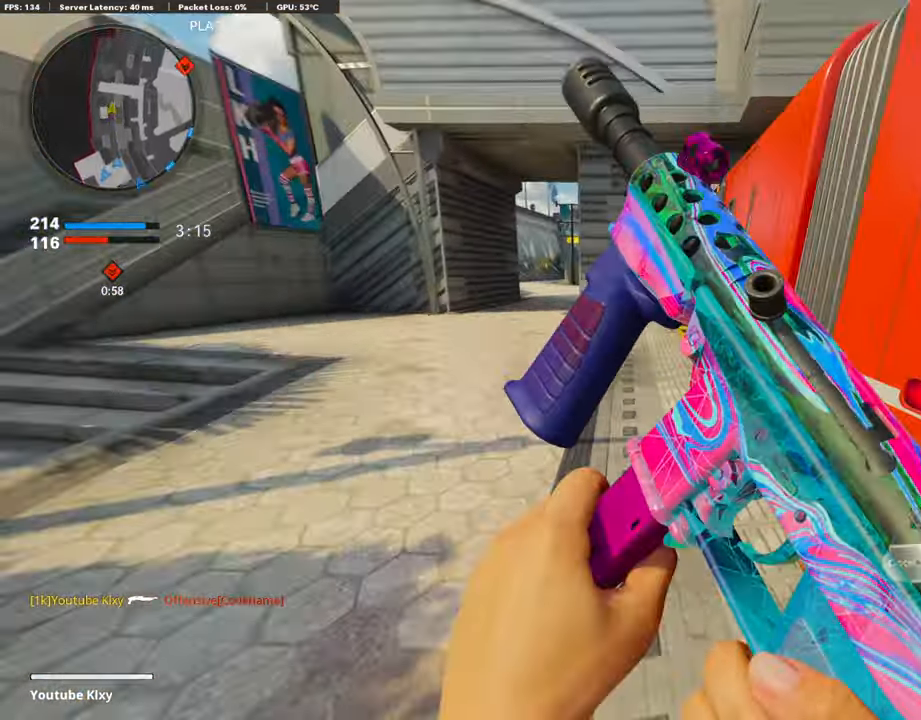
{"buttons": ["L3"], "left_stick": "up", "right_stick": "center", "events": [[17, "R3", "up"], [50, "L3", "down"], [219, "TRIANGLE", "down"], [286, "L3", "up"], [286, "TRIANGLE", "up"], [354, "TRIANGLE", "down"], [387, "L3", "down"], [421, "TRIANGLE", "up"]]}
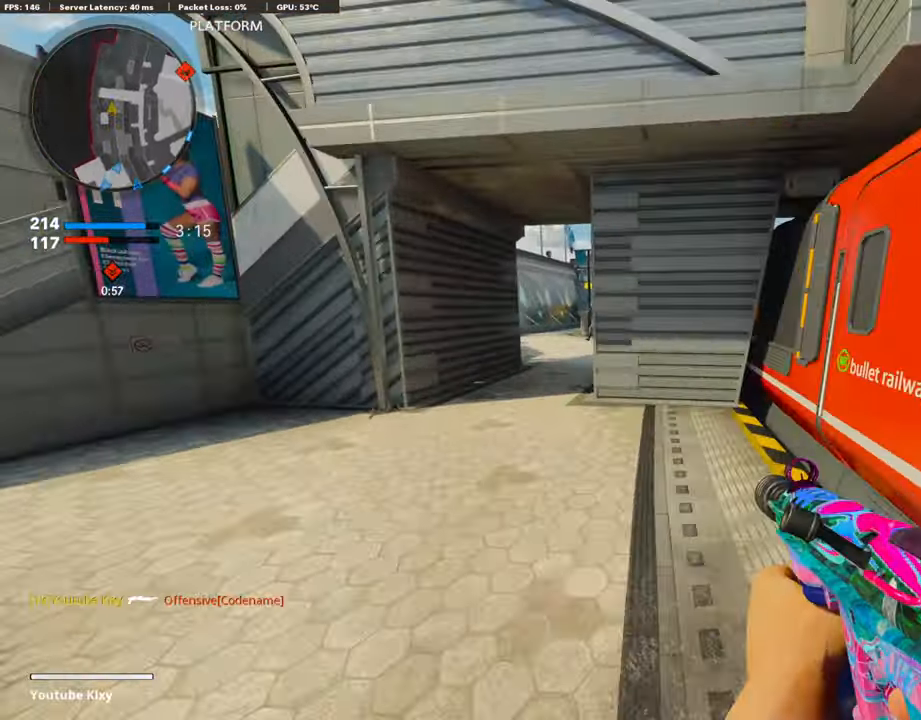
{"buttons": ["L1"], "left_stick": "left", "right_stick": "center", "events": [[85, "L3", "up"], [422, "L1", "down"], [422, "right_stick", "up-left"], [439, "left_stick", "left"], [506, "right_stick", "center"]]}
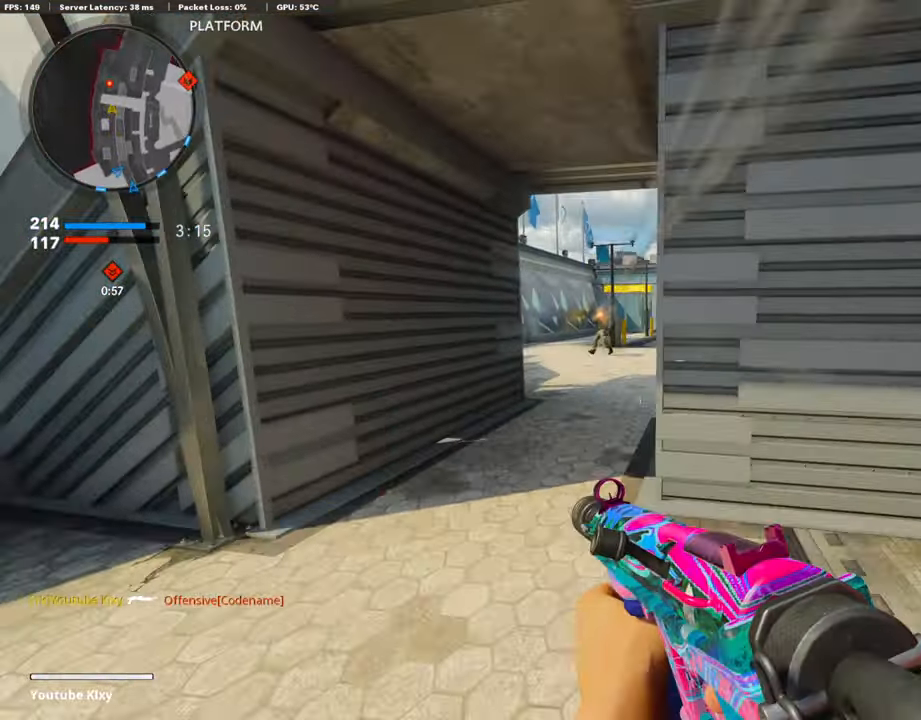
{"buttons": ["L1", "R1"], "left_stick": "left", "right_stick": "up-right", "events": [[118, "R1", "down"], [135, "CROSS", "down"], [219, "right_stick", "left"], [236, "CROSS", "up"], [320, "right_stick", "center"], [455, "right_stick", "up-right"]]}
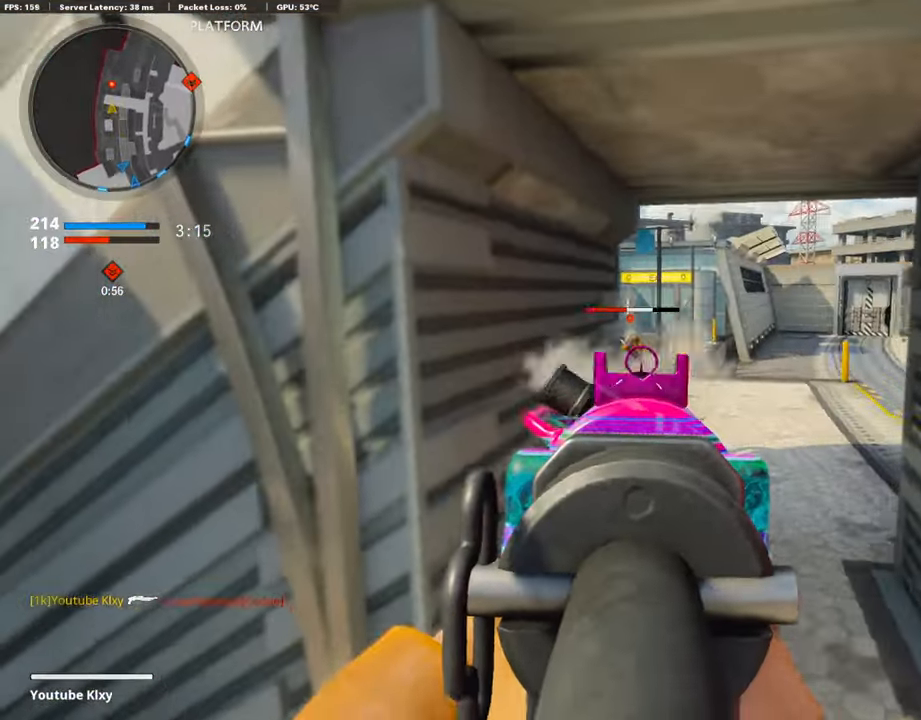
{"buttons": ["L3"], "left_stick": "up-right", "right_stick": "center", "events": [[101, "right_stick", "up-left"], [135, "L1", "up"], [185, "R1", "up"], [202, "right_stick", "center"], [354, "left_stick", "up-right"], [455, "L3", "down"]]}
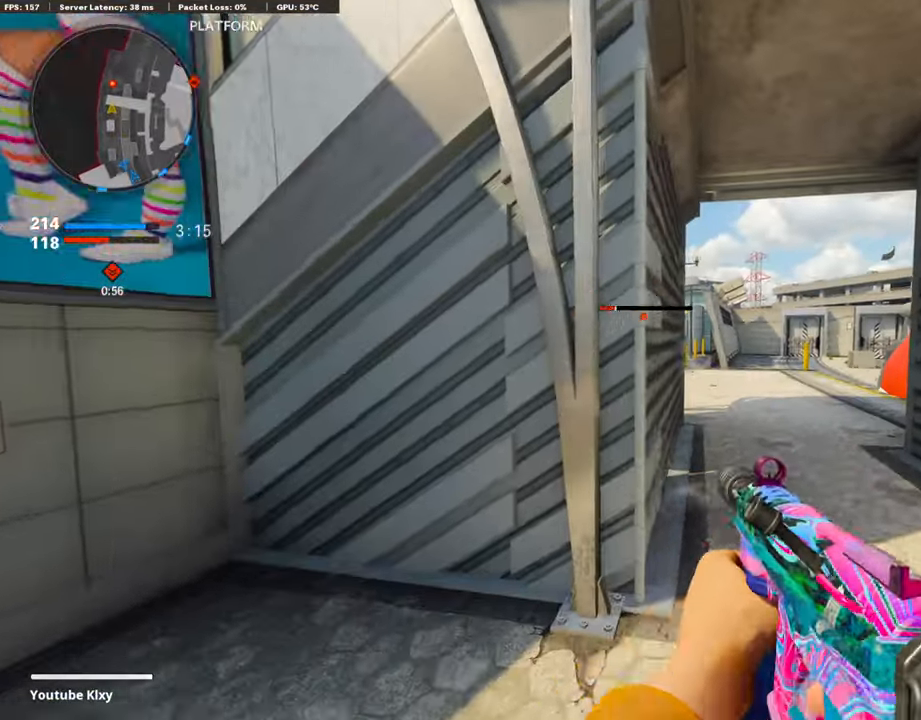
{"buttons": [], "left_stick": "up-right", "right_stick": "right", "events": [[118, "R3", "down"], [253, "L3", "up"], [270, "R3", "up"], [270, "right_stick", "left"], [321, "L1", "down"], [388, "right_stick", "center"], [456, "right_stick", "right"], [472, "L1", "up"]]}
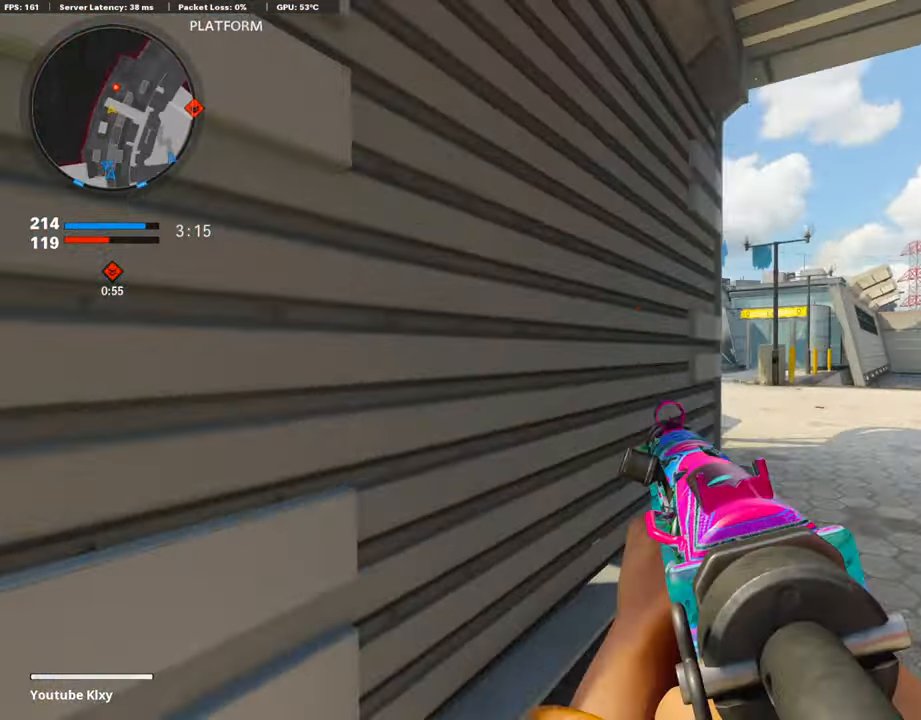
{"buttons": [], "left_stick": "up-right", "right_stick": "up-left", "events": [[51, "L3", "down"], [51, "right_stick", "center"], [320, "right_stick", "left"], [354, "R3", "down"], [472, "L3", "up"], [472, "R3", "up"], [472, "right_stick", "up-left"]]}
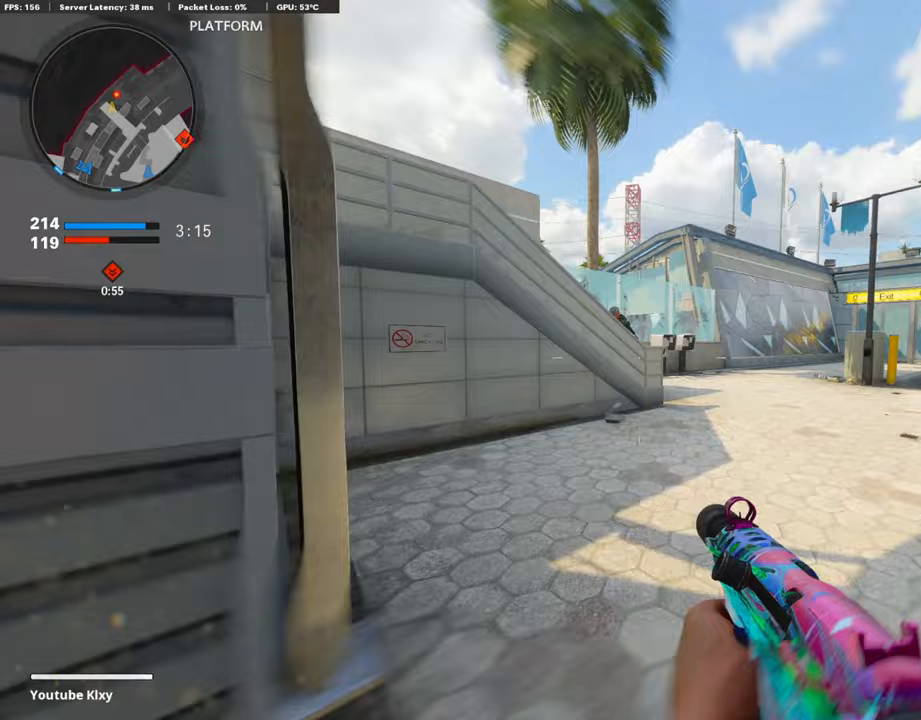
{"buttons": ["L1", "R1"], "left_stick": "up-right", "right_stick": "down-right", "events": [[51, "L1", "down"], [219, "R1", "down"], [405, "right_stick", "down-right"]]}
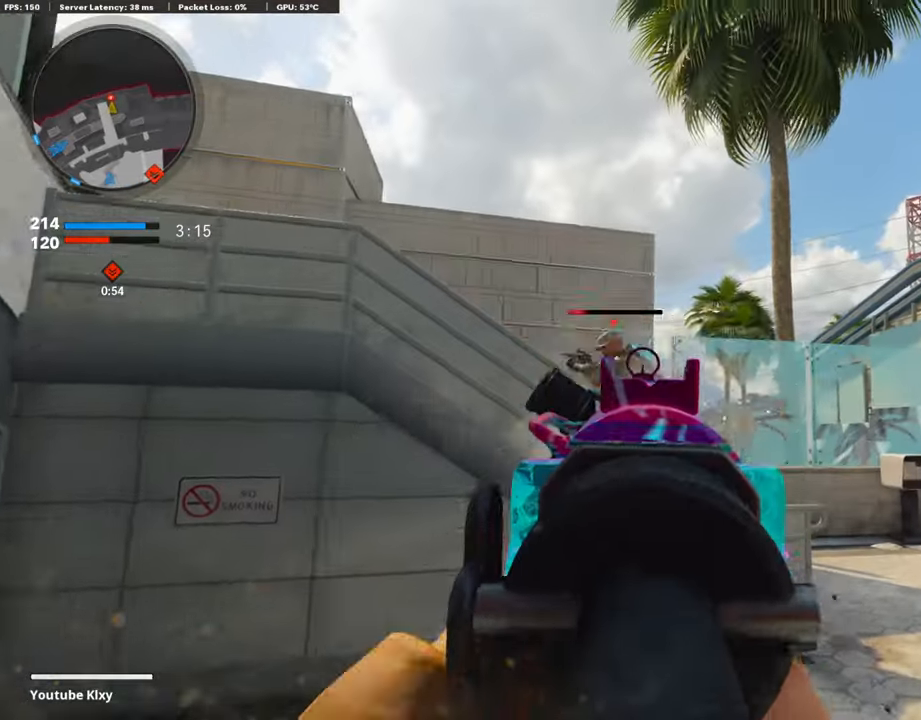
{"buttons": ["L3"], "left_stick": "up-left", "right_stick": "right", "events": [[33, "right_stick", "down-left"], [67, "left_stick", "left"], [84, "L1", "up"], [168, "R1", "up"], [185, "right_stick", "right"], [252, "left_stick", "up-left"], [303, "L3", "down"]]}
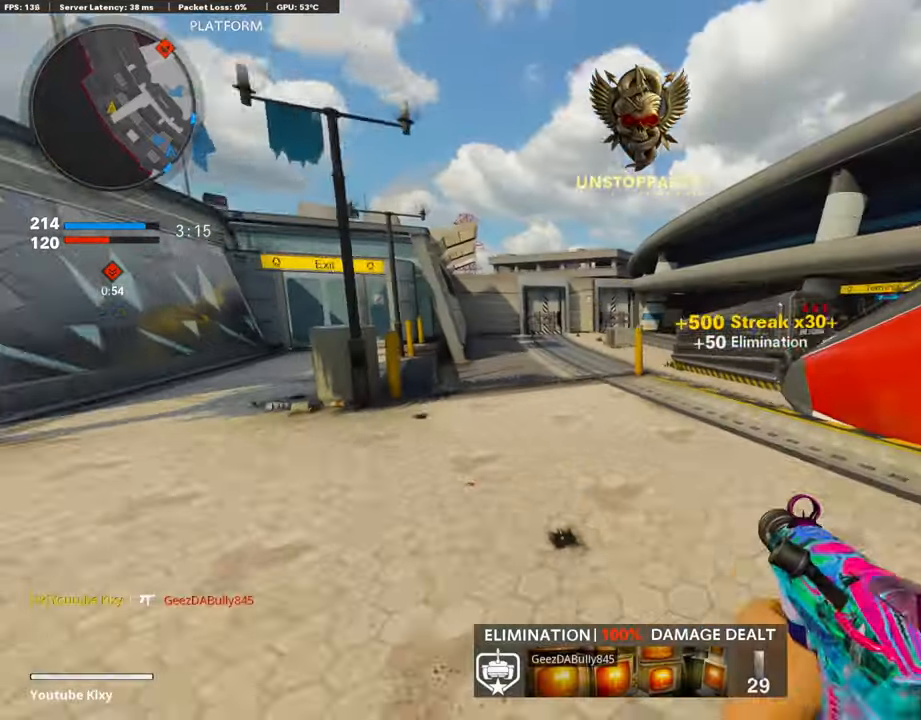
{"buttons": ["L1"], "left_stick": "up-right", "right_stick": "center", "events": [[51, "R3", "down"], [135, "L3", "up"], [169, "R3", "up"], [186, "right_stick", "center"], [219, "R3", "down"], [253, "L3", "down"], [253, "right_stick", "up-right"], [304, "L1", "down"], [321, "L3", "up"], [321, "R3", "up"], [337, "right_stick", "center"], [388, "right_stick", "up-right"], [439, "left_stick", "up-right"], [472, "right_stick", "center"]]}
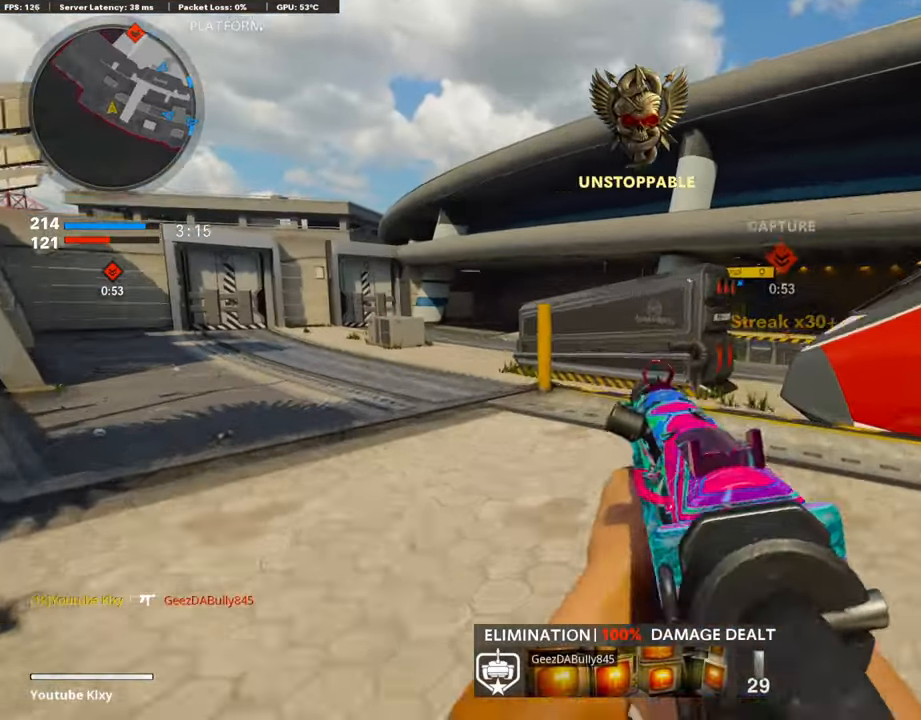
{"buttons": ["L1"], "left_stick": "up-left", "right_stick": "center", "events": [[34, "left_stick", "right"], [84, "right_stick", "left"], [236, "right_stick", "up-left"], [438, "right_stick", "center"], [506, "left_stick", "up-left"]]}
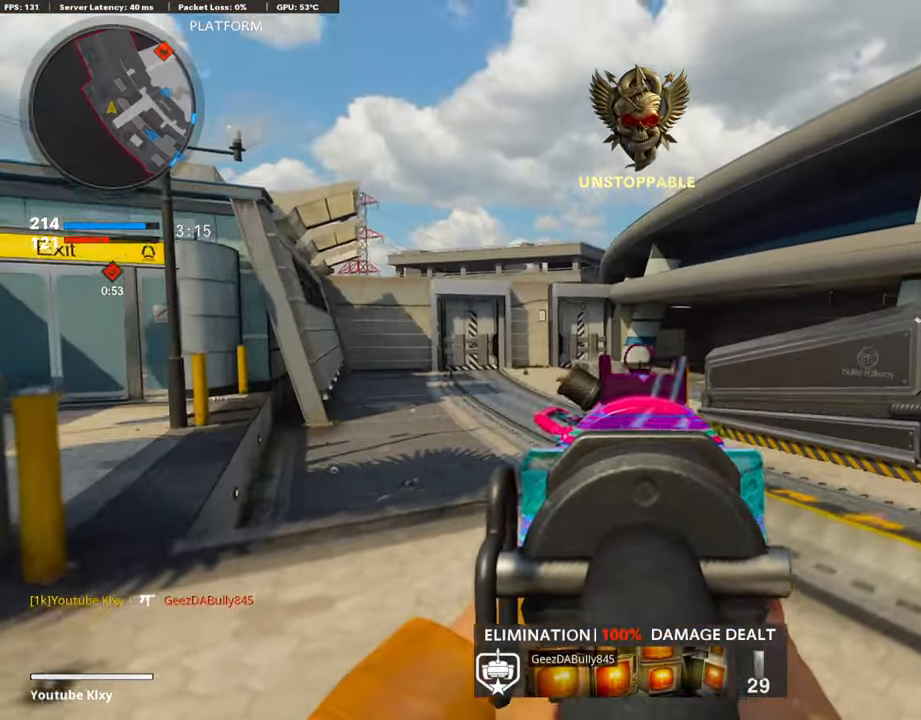
{"buttons": [], "left_stick": "up-left", "right_stick": "right", "events": [[17, "L1", "up"], [84, "L3", "down"], [371, "right_stick", "right"], [387, "L3", "up"]]}
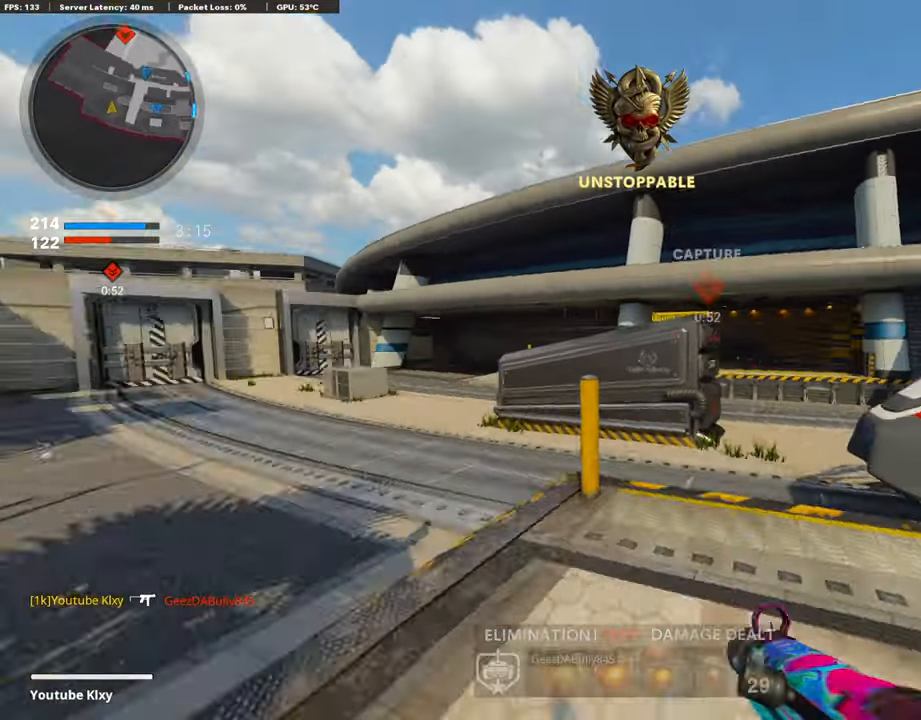
{"buttons": ["R3"], "left_stick": "left", "right_stick": "center", "events": [[34, "CROSS", "down"], [34, "right_stick", "center"], [135, "CROSS", "up"], [304, "R3", "down"], [439, "left_stick", "left"]]}
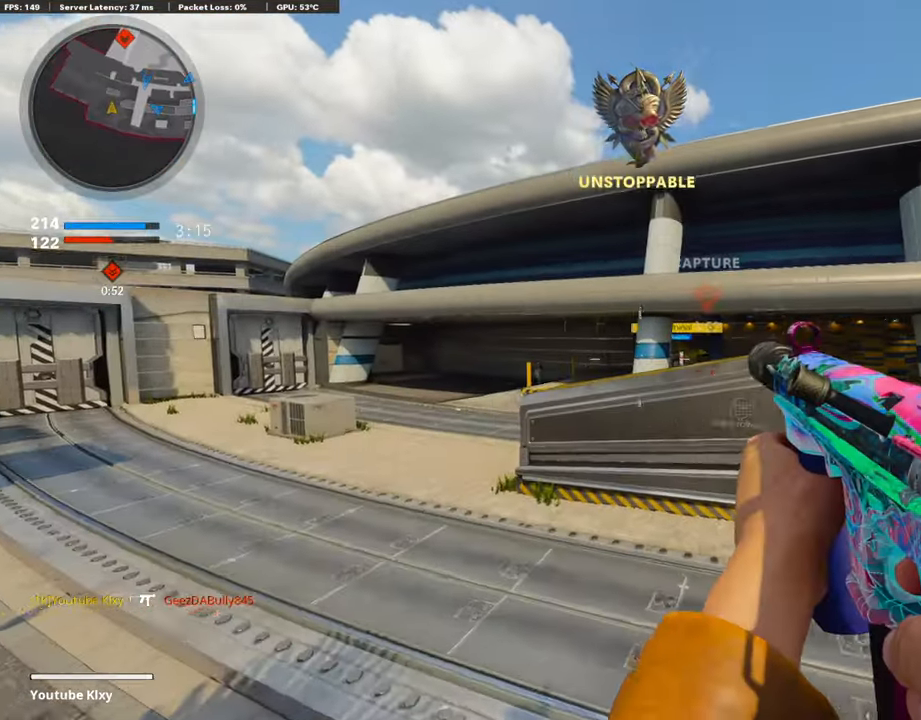
{"buttons": ["L1"], "left_stick": "left", "right_stick": "center", "events": [[253, "R3", "up"], [287, "right_stick", "left"], [337, "right_stick", "center"], [388, "CROSS", "down"], [472, "L1", "down"], [489, "CROSS", "up"]]}
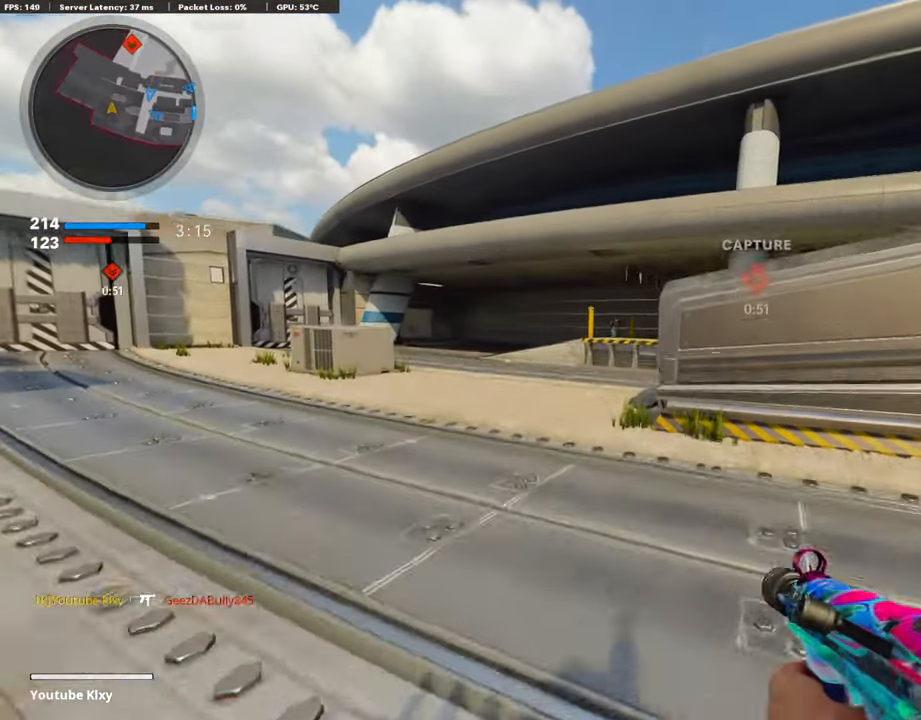
{"buttons": ["L1", "R1"], "left_stick": "right", "right_stick": "down", "events": [[152, "right_stick", "up-left"], [236, "right_stick", "up"], [337, "R1", "down"], [337, "left_stick", "right"], [387, "right_stick", "center"], [505, "right_stick", "down"]]}
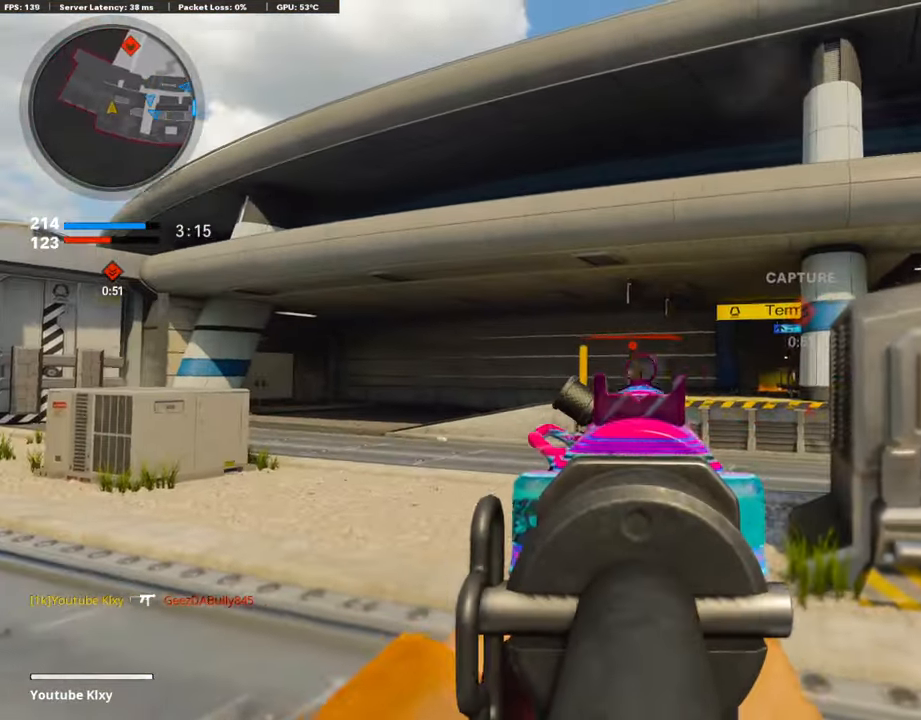
{"buttons": ["L1", "R1"], "left_stick": "right", "right_stick": "left", "events": [[102, "right_stick", "center"], [203, "right_stick", "down"], [321, "right_stick", "center"], [439, "right_stick", "left"]]}
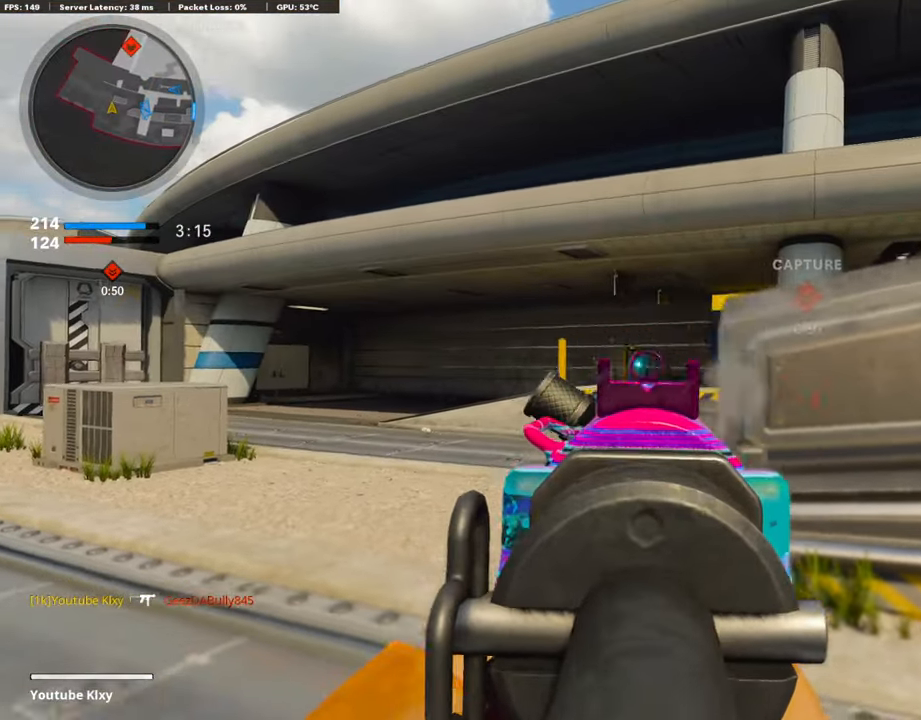
{"buttons": ["L1", "R1"], "left_stick": "right", "right_stick": "up", "events": [[101, "left_stick", "left"], [101, "right_stick", "center"], [253, "right_stick", "up"], [287, "left_stick", "center"], [337, "left_stick", "up-right"], [354, "right_stick", "center"], [388, "left_stick", "right"], [506, "right_stick", "up"]]}
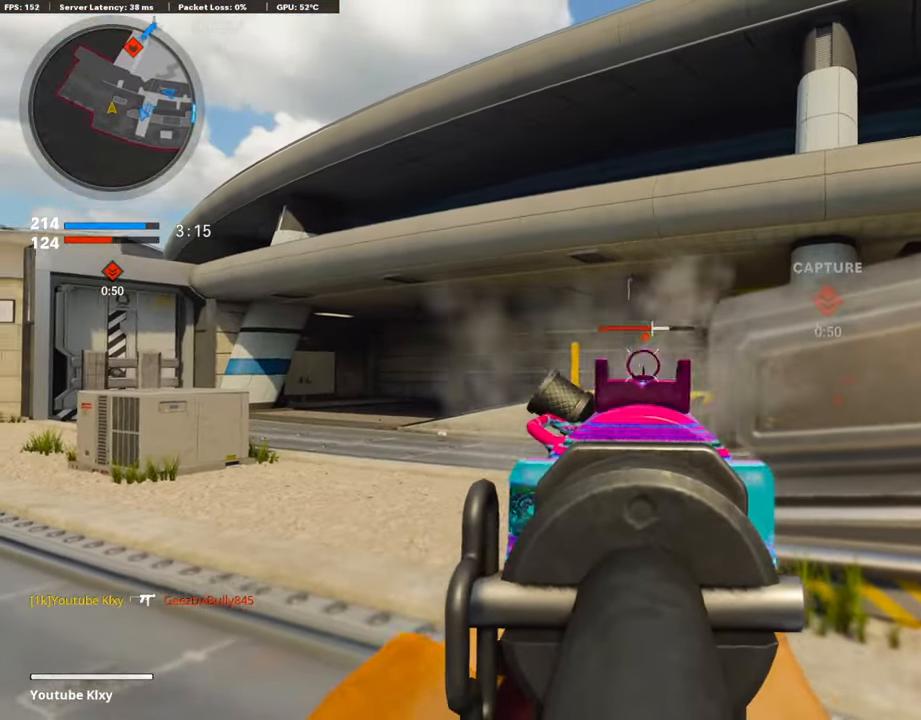
{"buttons": [], "left_stick": "right", "right_stick": "center", "events": [[34, "left_stick", "left"], [101, "right_stick", "center"], [219, "left_stick", "right"], [320, "SQUARE", "down"], [405, "L1", "up"], [405, "R1", "up"], [438, "SQUARE", "up"]]}
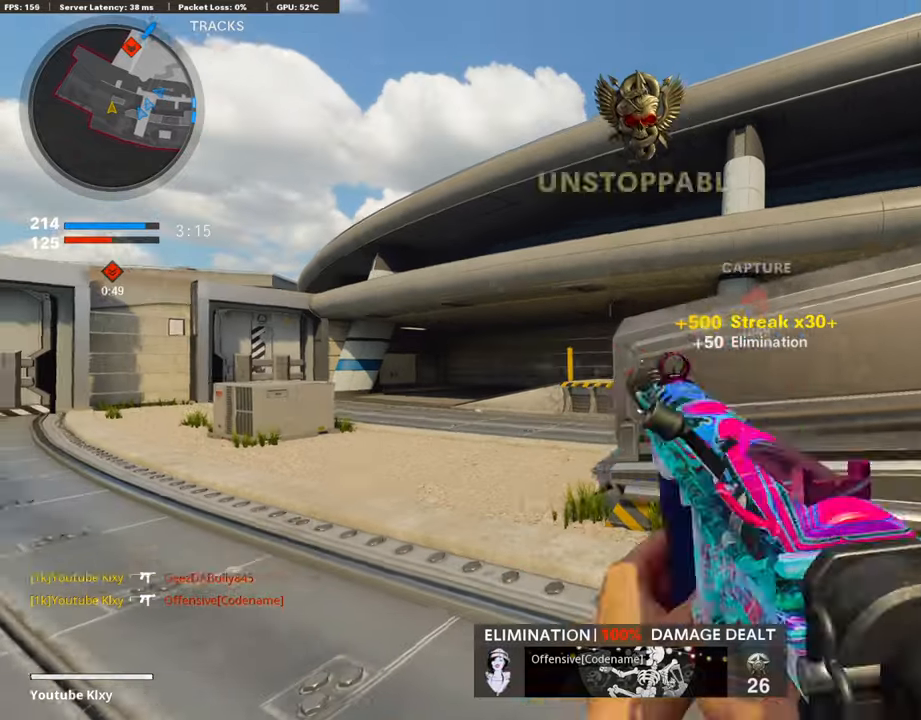
{"buttons": [], "left_stick": "up", "right_stick": "center", "events": [[17, "left_stick", "up-right"], [84, "L3", "down"], [236, "L3", "up"], [286, "left_stick", "center"], [488, "left_stick", "up"]]}
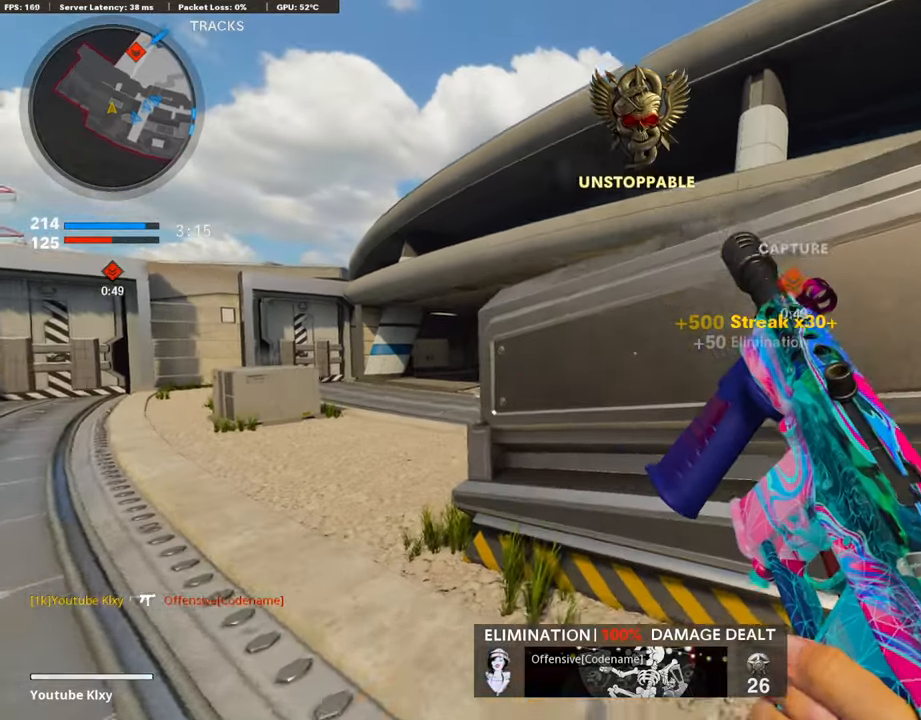
{"buttons": ["L3"], "left_stick": "up-left", "right_stick": "down-left", "events": [[17, "right_stick", "down"], [118, "right_stick", "center"], [169, "left_stick", "left"], [354, "left_stick", "up-left"], [371, "L3", "down"], [439, "right_stick", "down-left"]]}